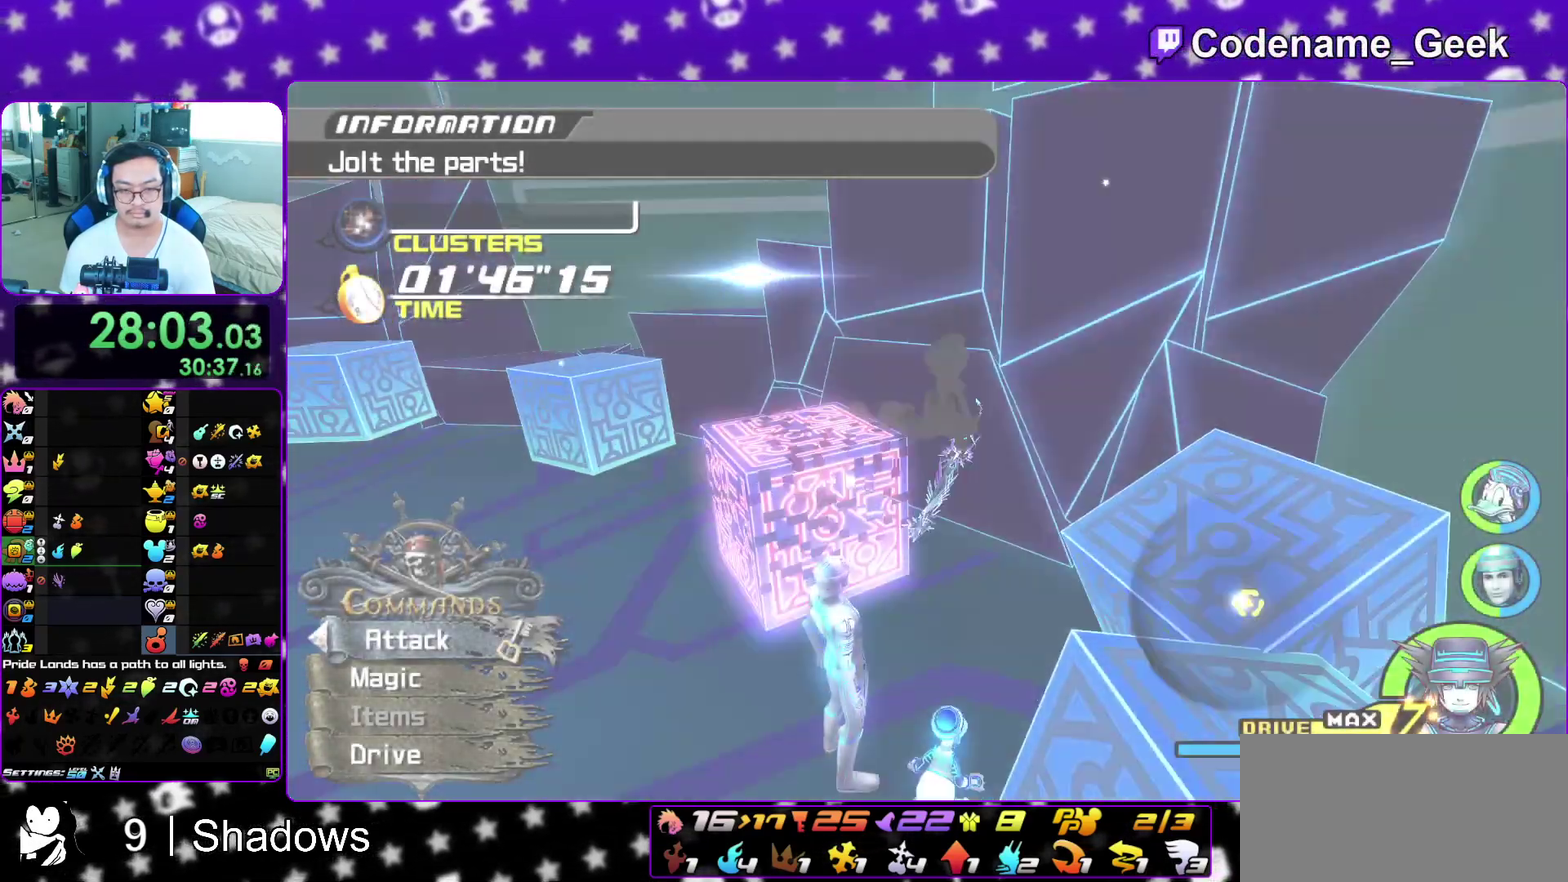
Gameplay with a controller (Nintendo layout); each line is a JSON object with the inputs held at the frame after it (dt_ms = milliseconds from this image to that frame). "events" lists button and stick changes between this image and that frame as [ms after this image, input, new state], when the widget could be followed in between. This overlay highlights the sticks when they move; stick clicks (L3 R3) are not distinguishable. Not read: L3 R3 SELECT START.
{"dt_ms": 600, "buttons": [], "left_stick": "up", "right_stick": "center", "events": [[200, "X", "down"], [283, "X", "up"], [400, "left_stick", "up"], [467, "B", "up"]]}
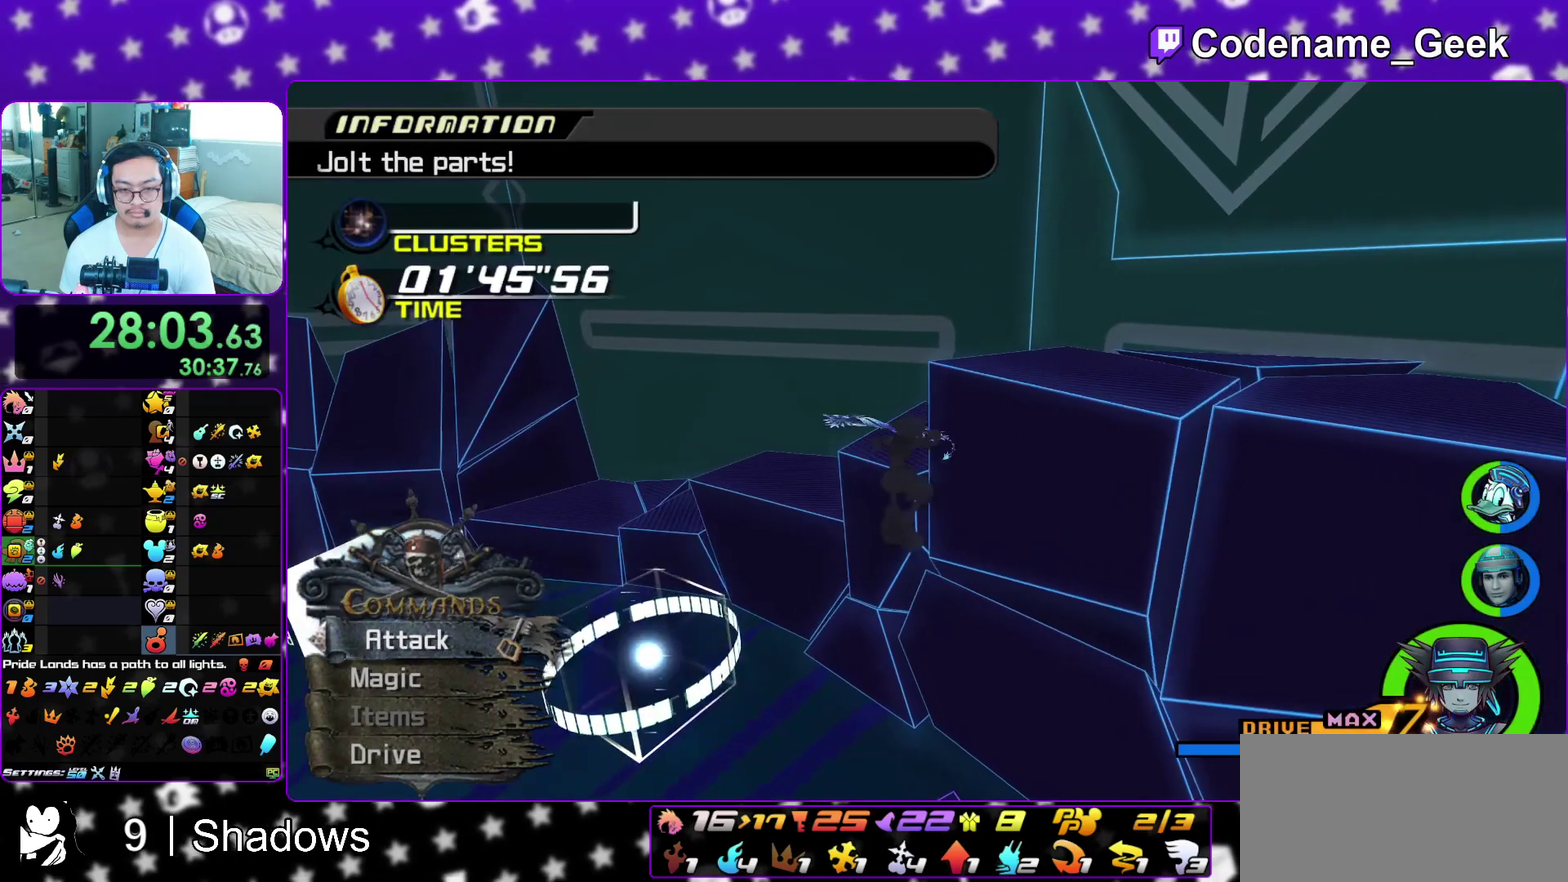
{"dt_ms": 300, "buttons": [], "left_stick": "up", "right_stick": "center", "events": [[217, "right_stick", "right"], [300, "right_stick", "center"]]}
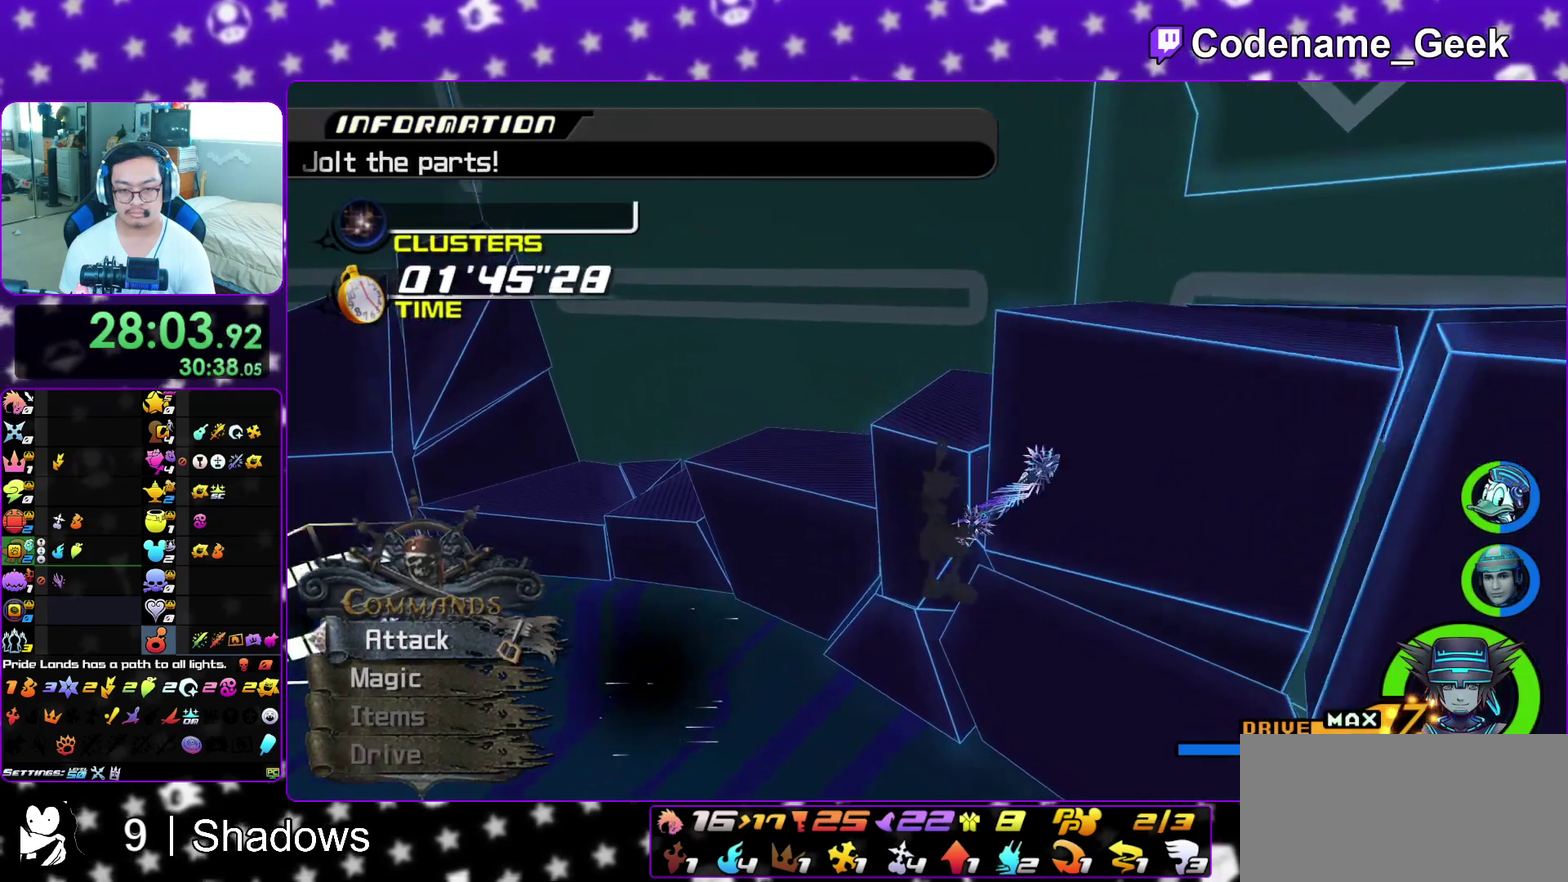
{"dt_ms": 700, "buttons": ["B"], "left_stick": "center", "right_stick": "center", "events": [[133, "left_stick", "center"], [300, "A", "down"], [367, "B", "down"], [383, "A", "up"], [467, "B", "up"], [500, "A", "down"], [533, "B", "down"], [667, "A", "up"]]}
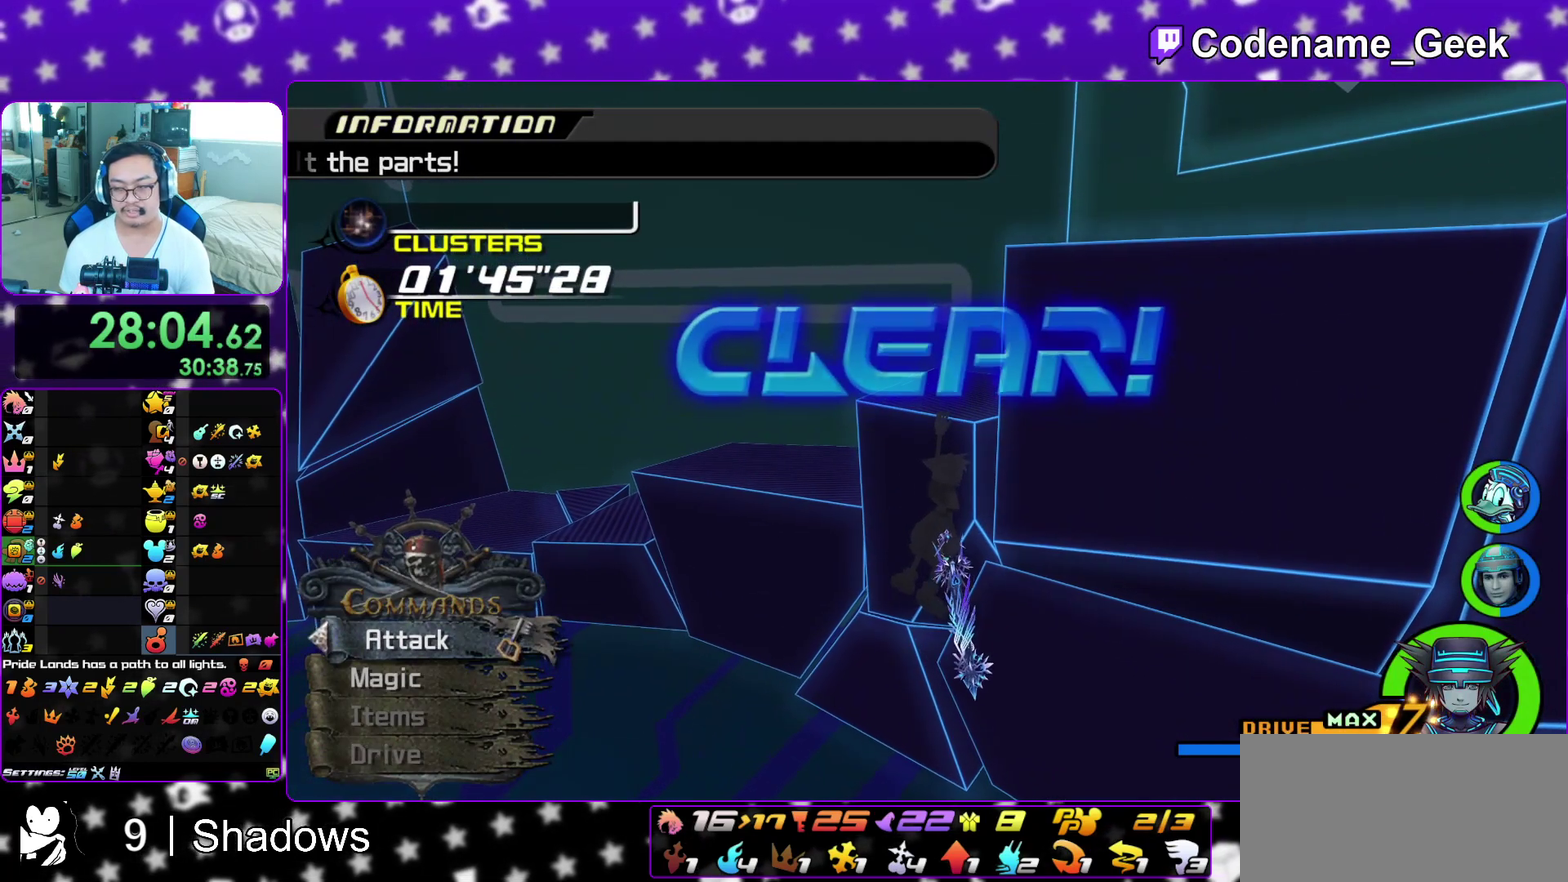
{"dt_ms": 300, "buttons": ["B"], "left_stick": "center", "right_stick": "center", "events": [[50, "B", "up"], [67, "A", "down"], [117, "A", "up"], [167, "A", "down"], [233, "A", "up"], [233, "B", "down"]]}
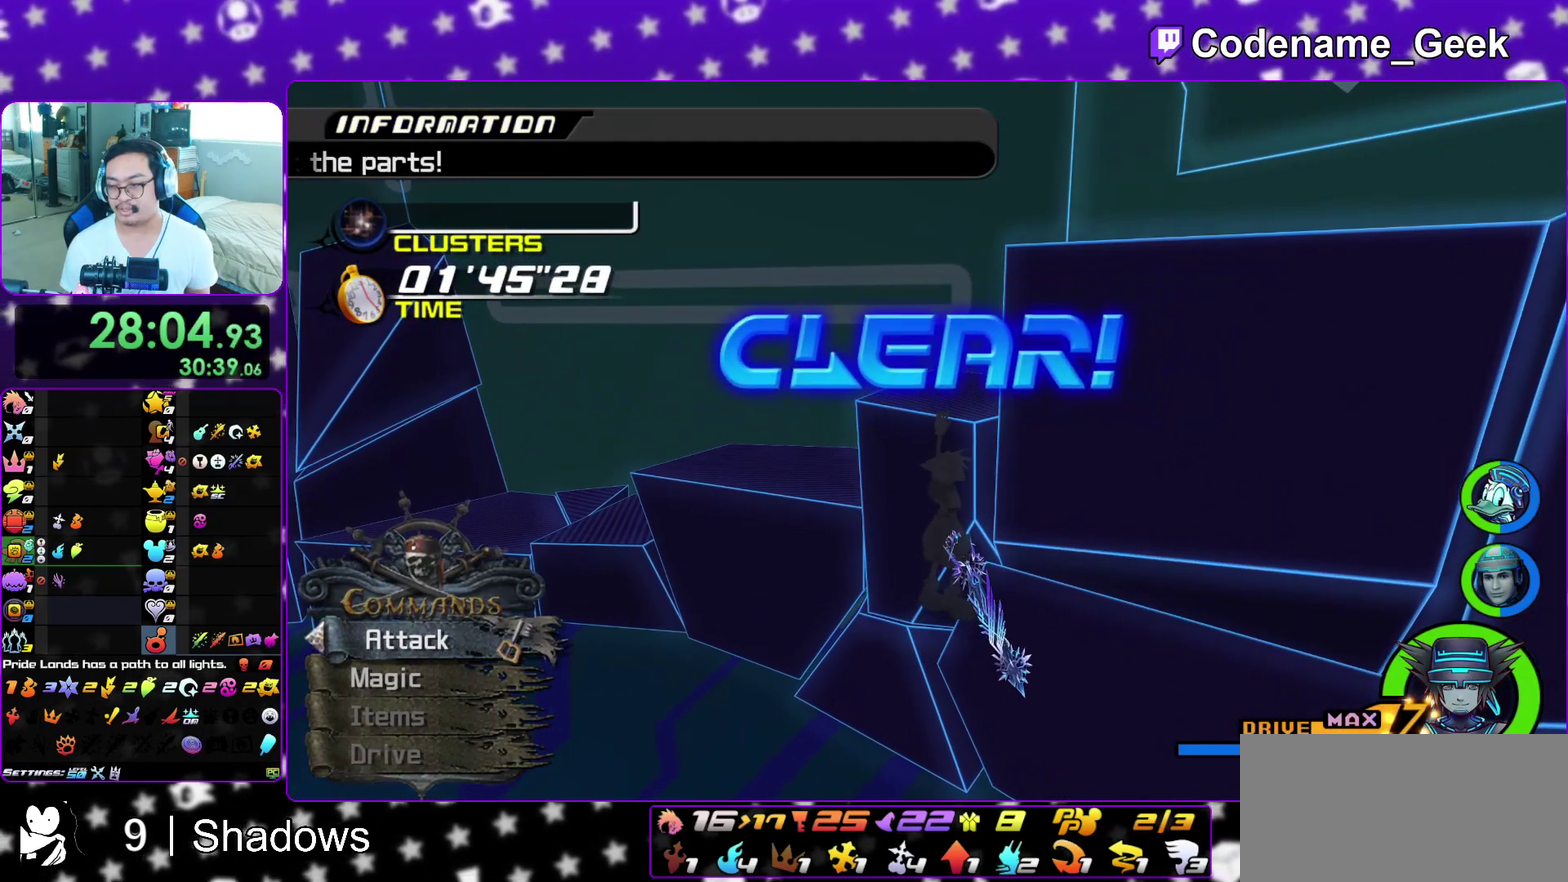
{"dt_ms": 700, "buttons": ["B"], "left_stick": "center", "right_stick": "center", "events": [[33, "A", "down"], [33, "B", "up"], [100, "A", "up"], [100, "B", "down"], [333, "A", "down"], [333, "B", "up"], [400, "A", "up"], [400, "B", "down"], [467, "A", "down"], [533, "A", "up"], [617, "A", "down"], [633, "B", "up"], [700, "A", "up"], [700, "B", "down"]]}
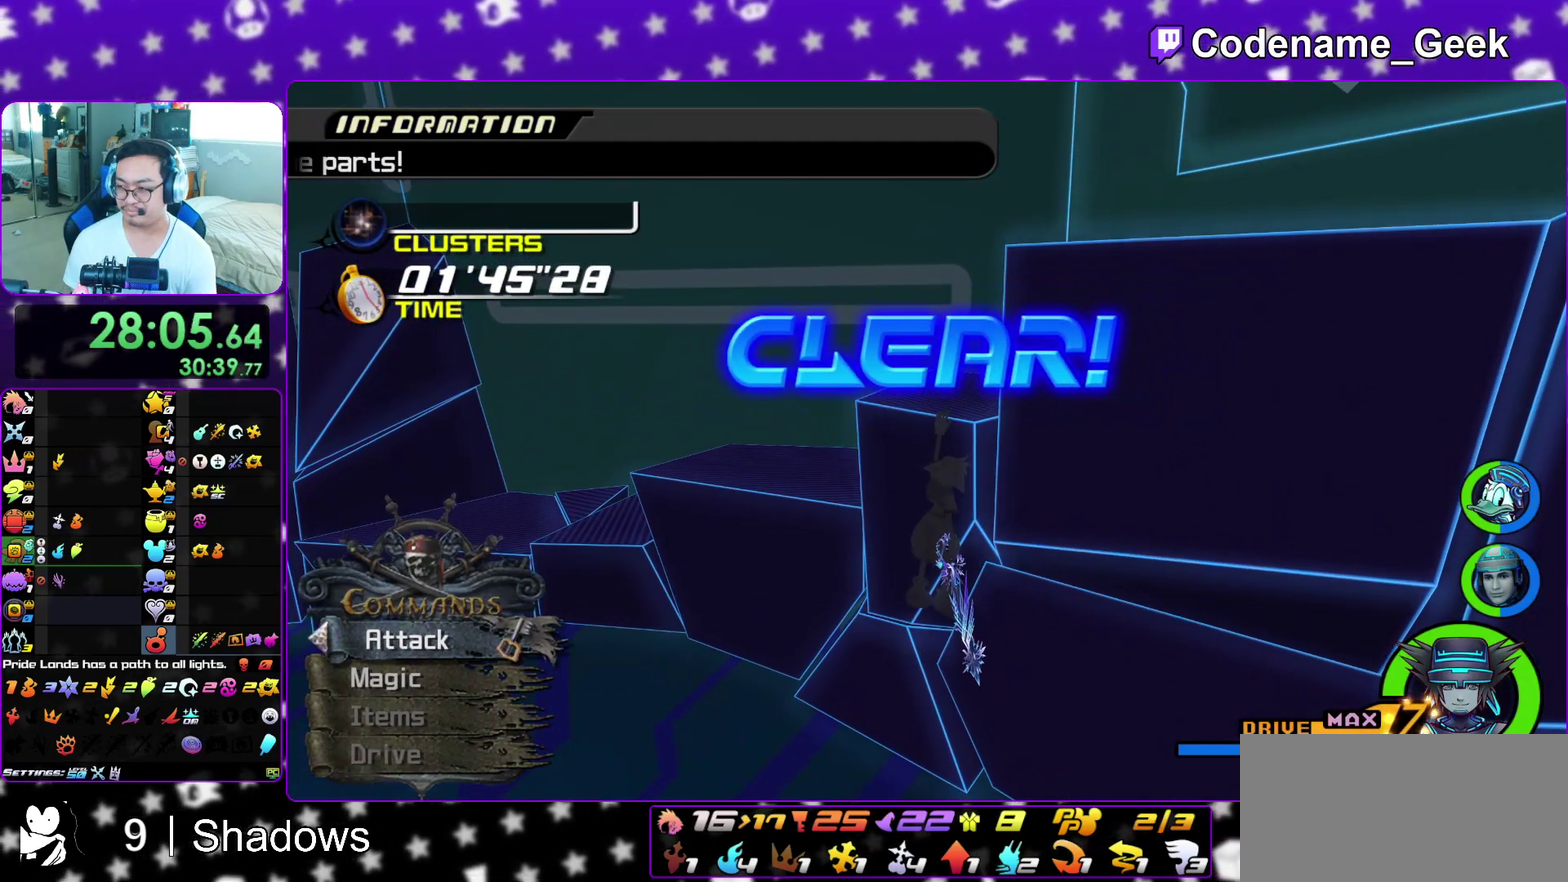
{"dt_ms": 500, "buttons": ["A"], "left_stick": "center", "right_stick": "center", "events": [[100, "A", "down"], [150, "A", "up"], [233, "A", "down"], [250, "B", "up"], [383, "B", "down"], [400, "A", "up"], [500, "A", "down"], [500, "B", "up"]]}
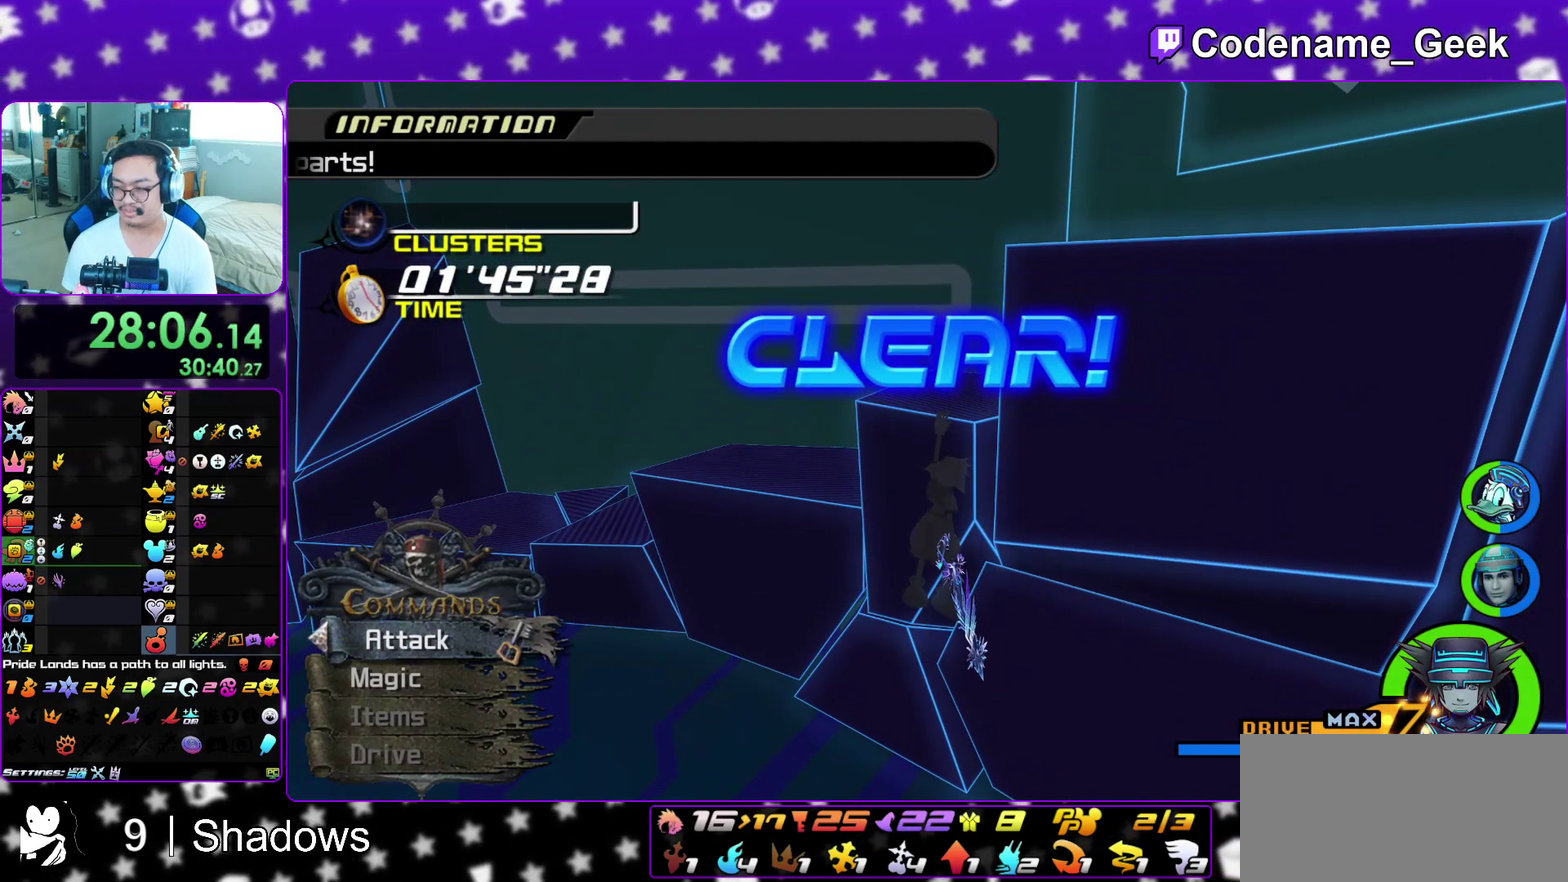
{"dt_ms": 500, "buttons": ["A"], "left_stick": "down-left", "right_stick": "center"}
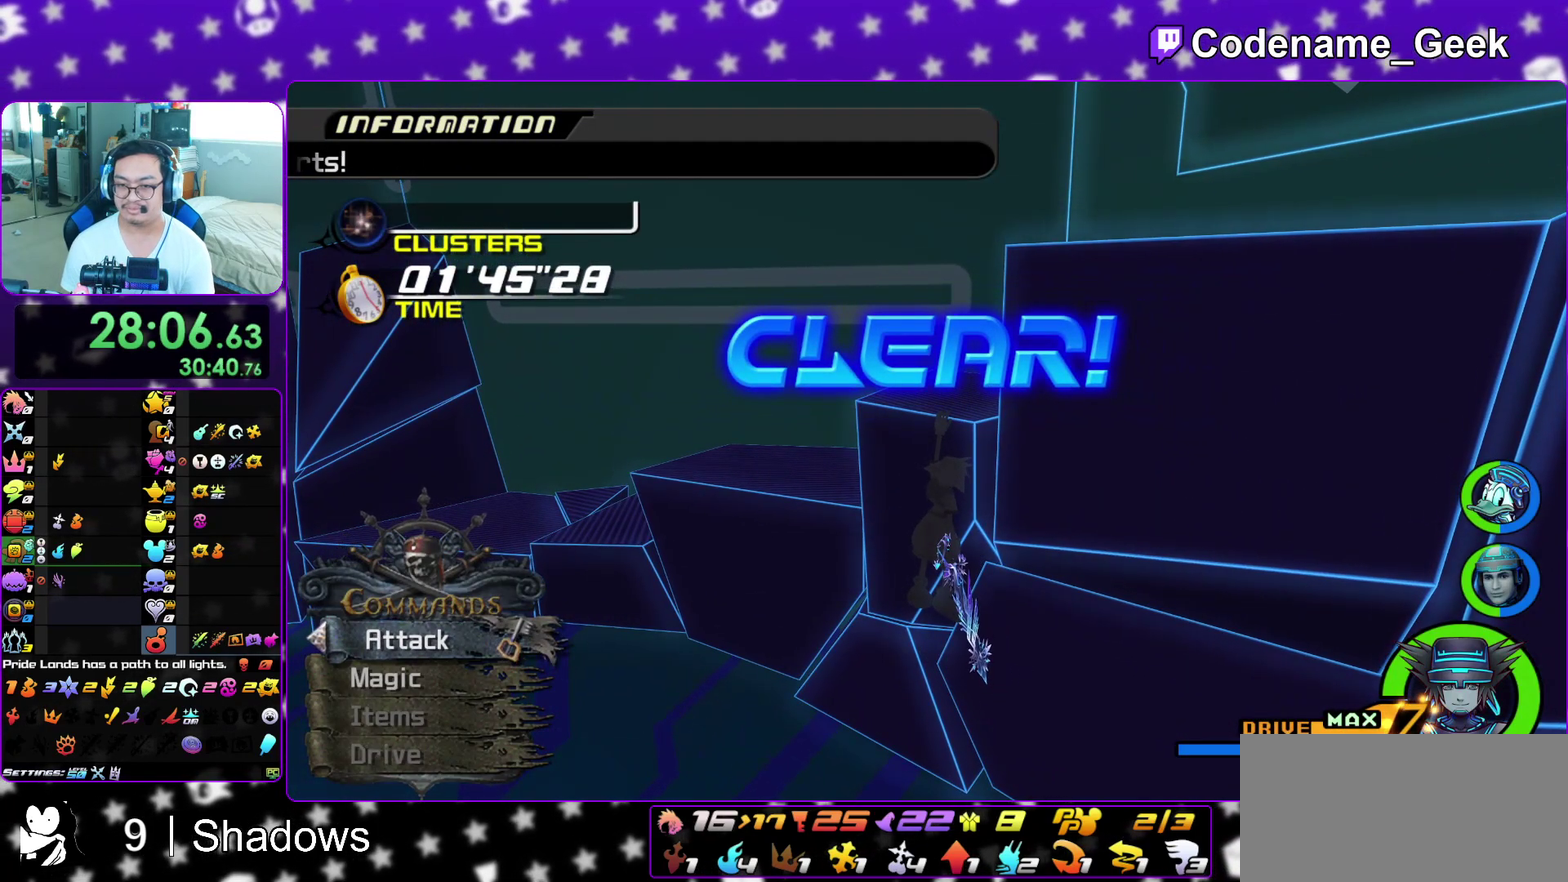
{"dt_ms": 400, "buttons": ["B"], "left_stick": "up", "right_stick": "center"}
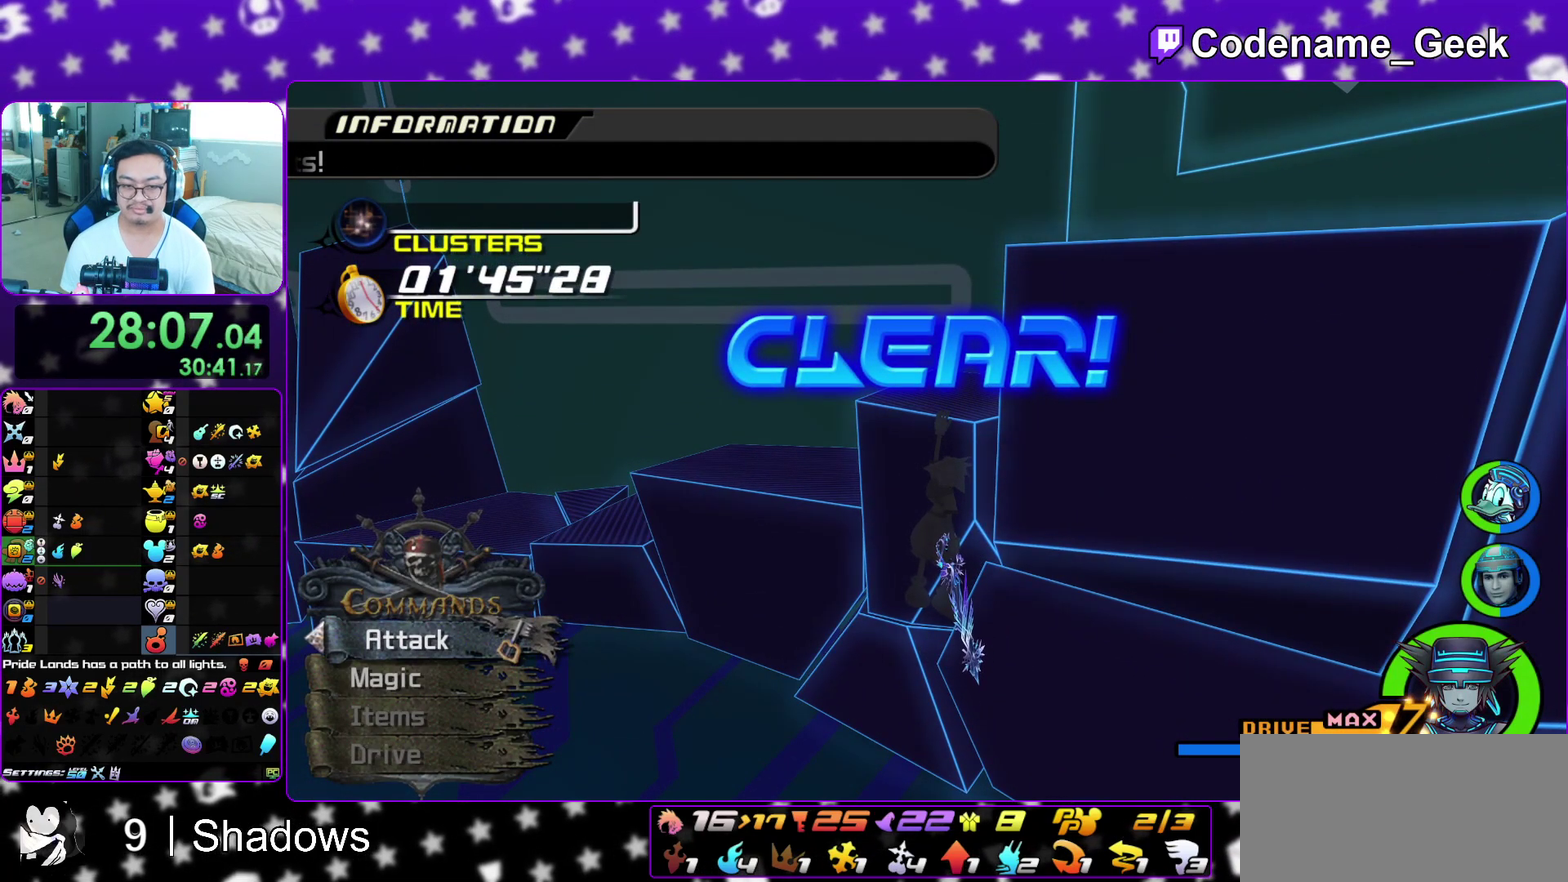
{"dt_ms": 600, "buttons": ["B"], "left_stick": "down-right", "right_stick": "center", "events": [[17, "A", "down"], [33, "B", "up"], [100, "A", "up"], [100, "B", "down"], [117, "left_stick", "down-right"], [200, "A", "down"], [200, "B", "up"], [250, "A", "up"], [250, "B", "down"], [350, "A", "down"], [350, "B", "up"], [450, "A", "up"], [450, "B", "down"], [517, "A", "down"], [583, "A", "up"]]}
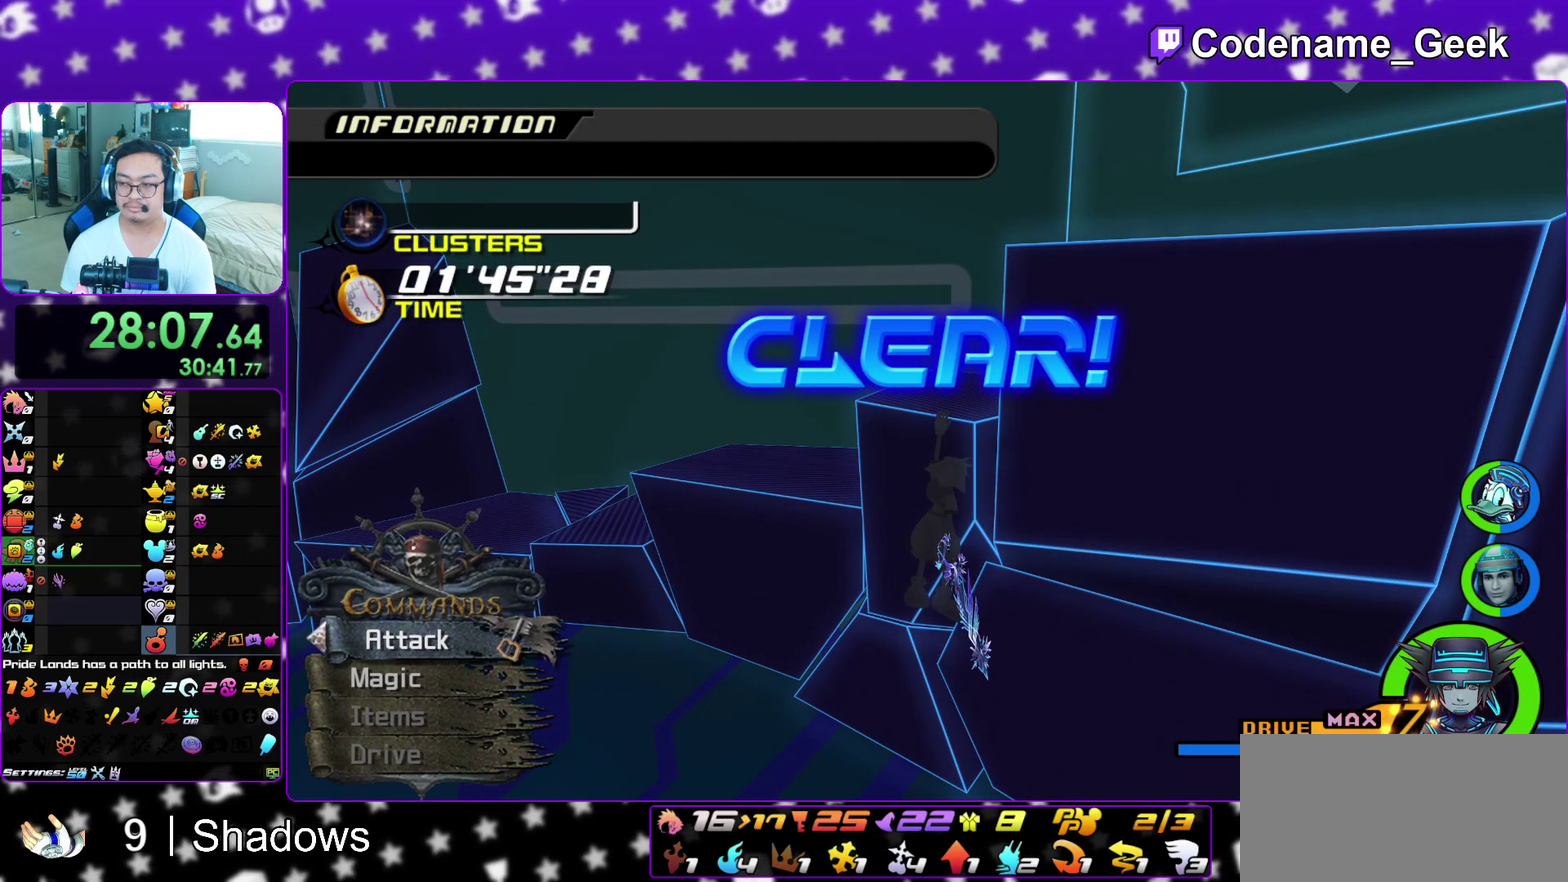
{"dt_ms": 300, "buttons": ["B"], "left_stick": "up-right", "right_stick": "center"}
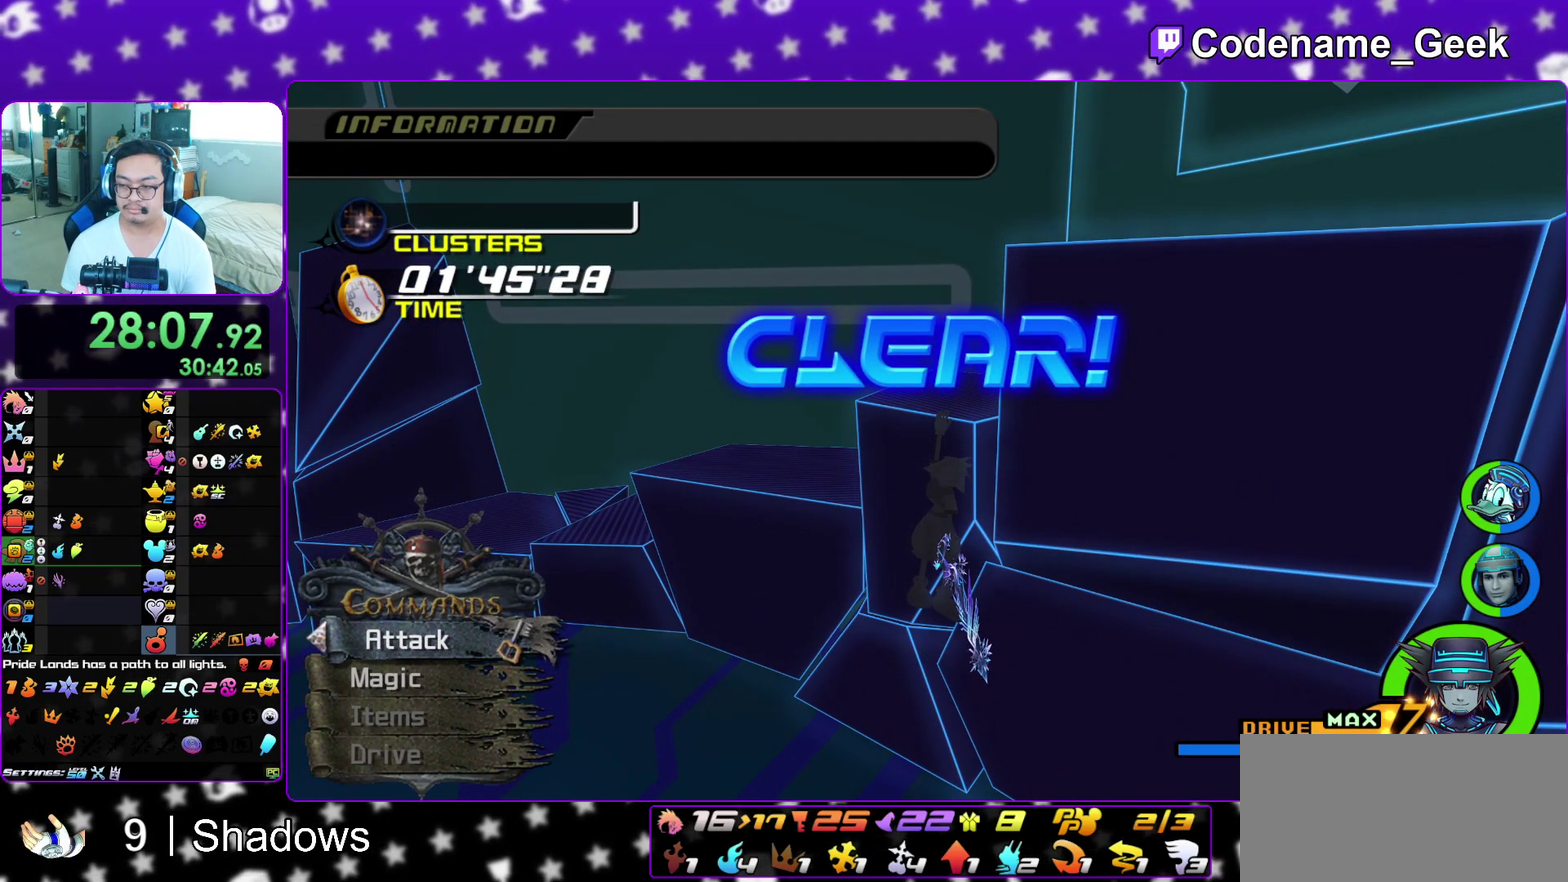
{"dt_ms": 700, "buttons": ["A"], "left_stick": "down", "right_stick": "center"}
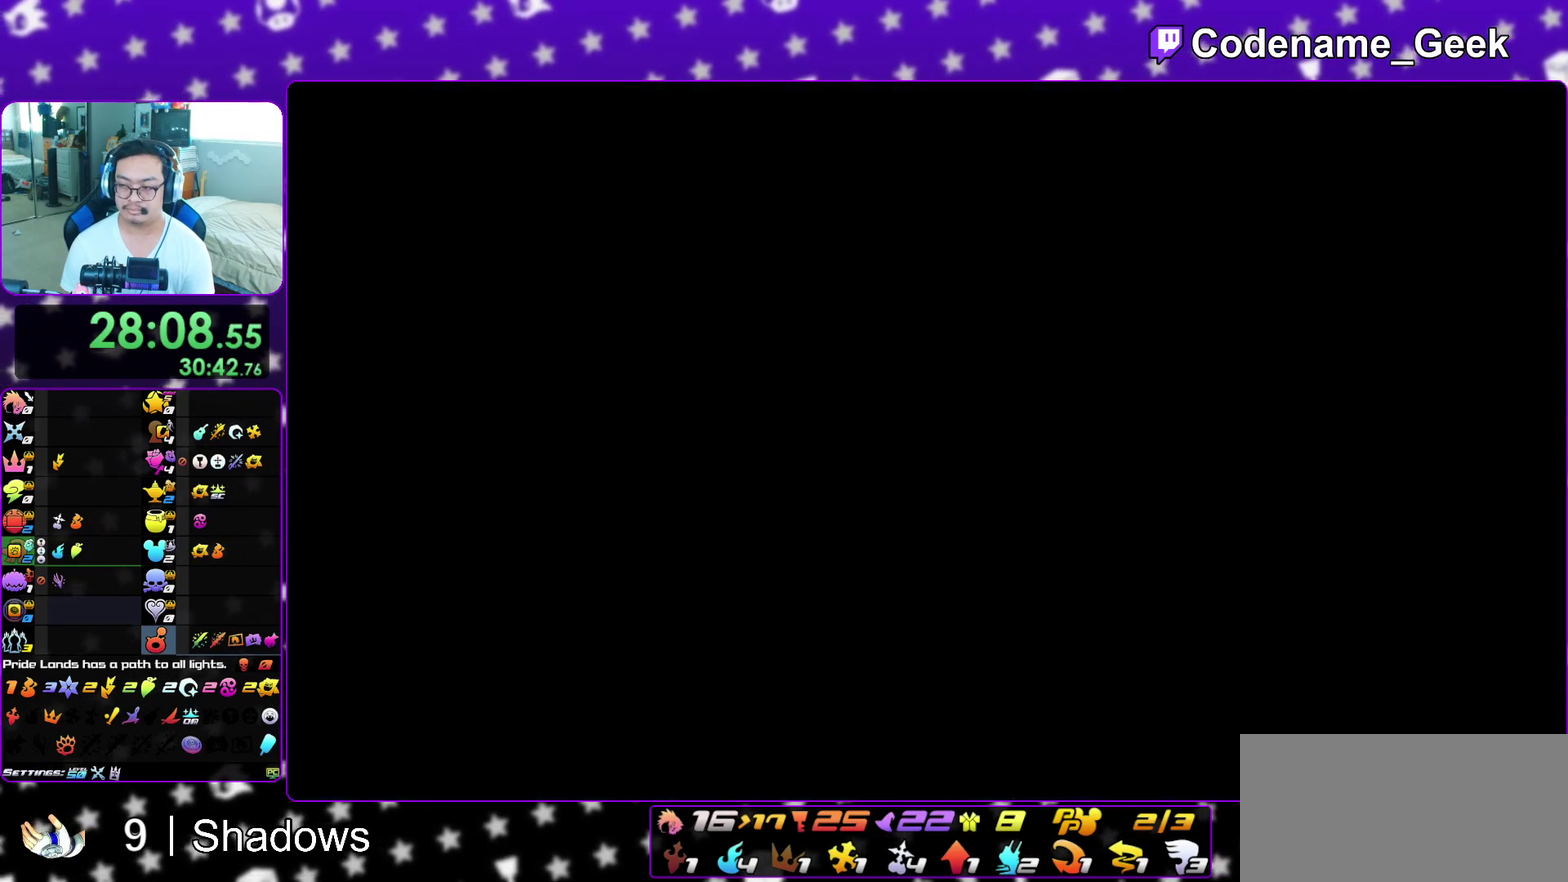
{"dt_ms": 300, "buttons": ["A"], "left_stick": "down", "right_stick": "center"}
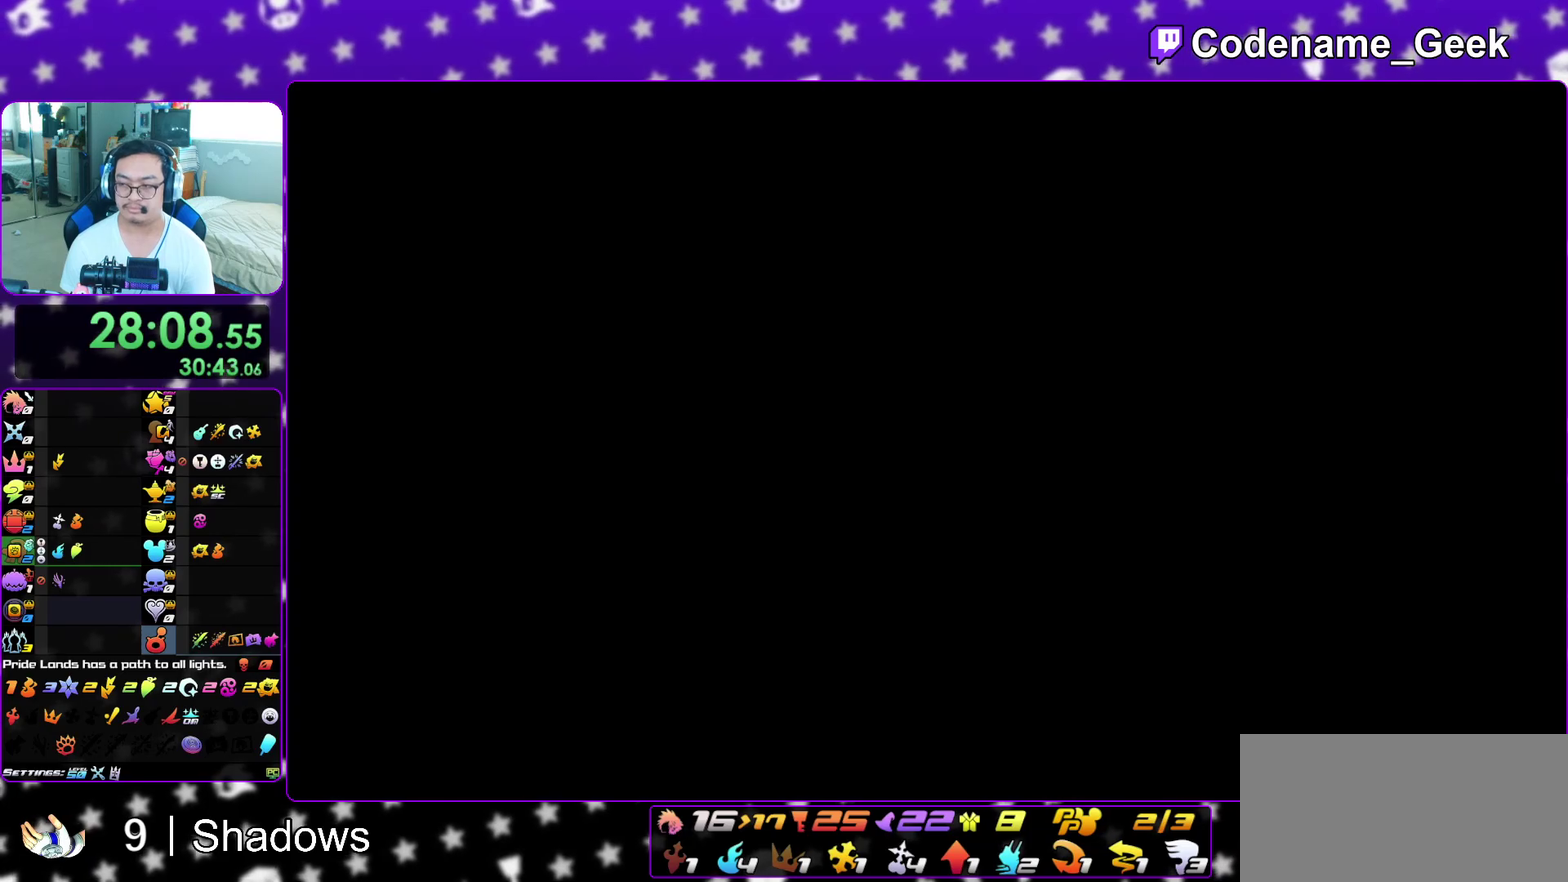
{"dt_ms": 900, "buttons": ["A"], "left_stick": "down", "right_stick": "center"}
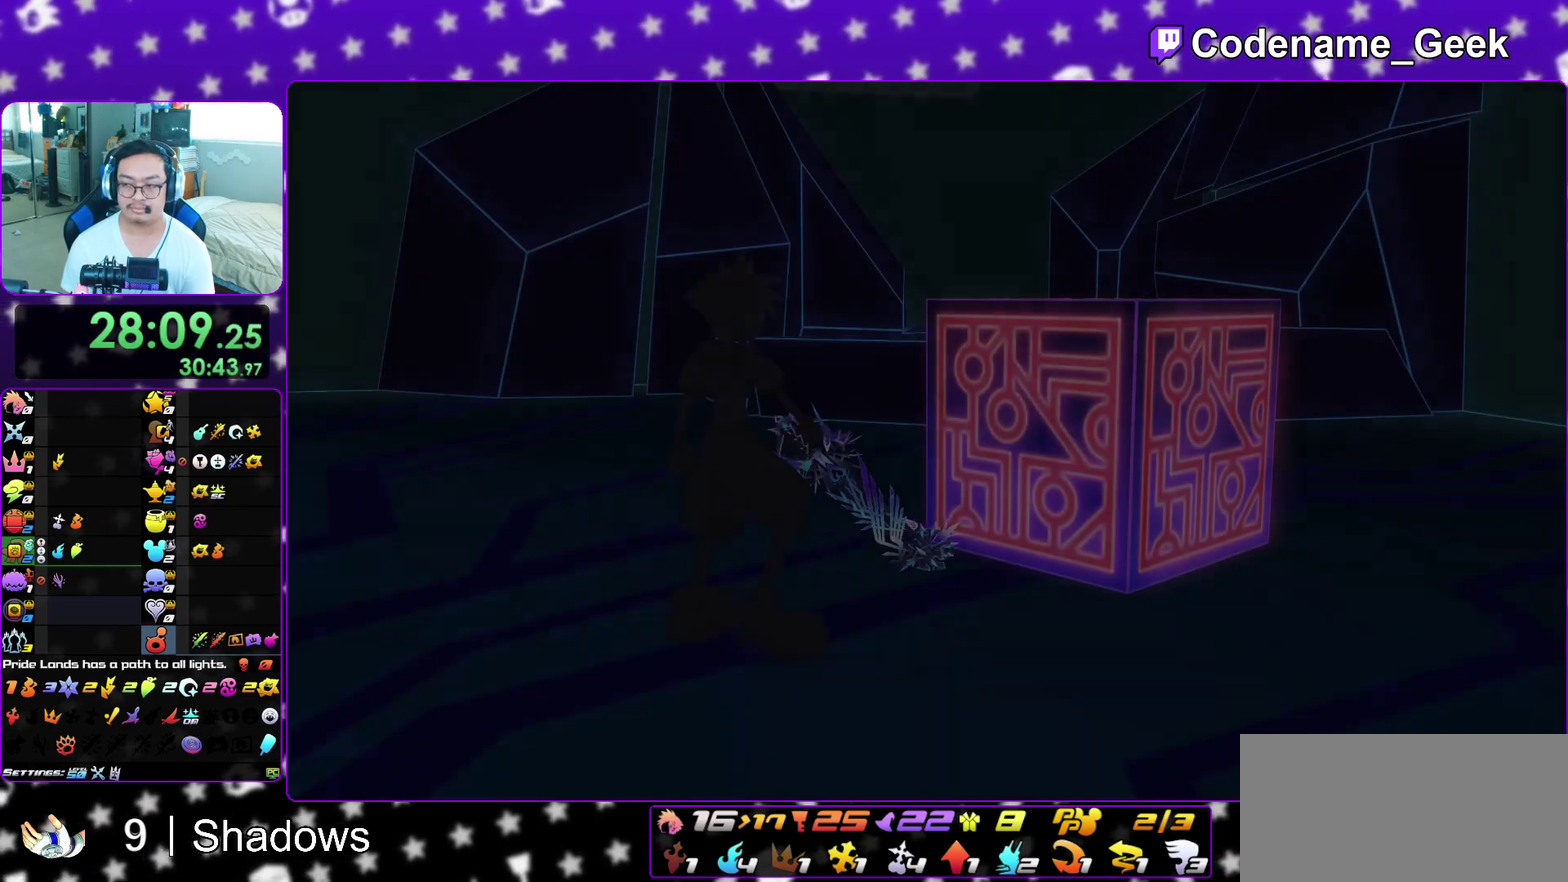
{"dt_ms": 300, "buttons": ["A", "B"], "left_stick": "down", "right_stick": "center", "events": [[33, "B", "down"], [67, "A", "up"], [133, "A", "down"], [150, "B", "up"], [217, "B", "down"]]}
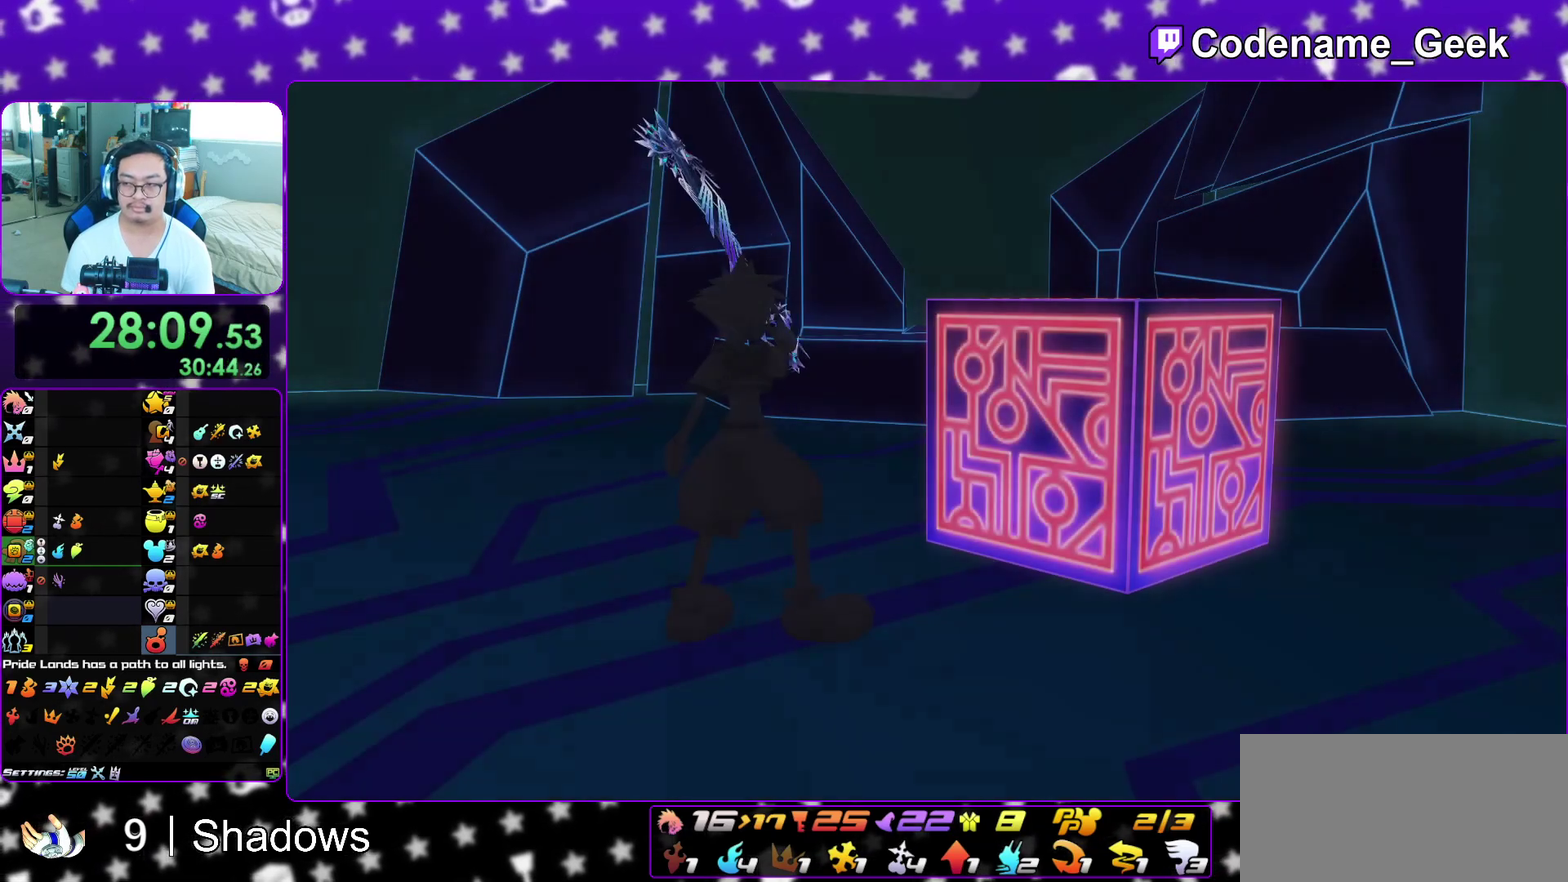
{"dt_ms": 600, "buttons": [], "left_stick": "down", "right_stick": "center", "events": [[50, "A", "up"], [67, "B", "up"], [350, "A", "down"], [550, "A", "up"]]}
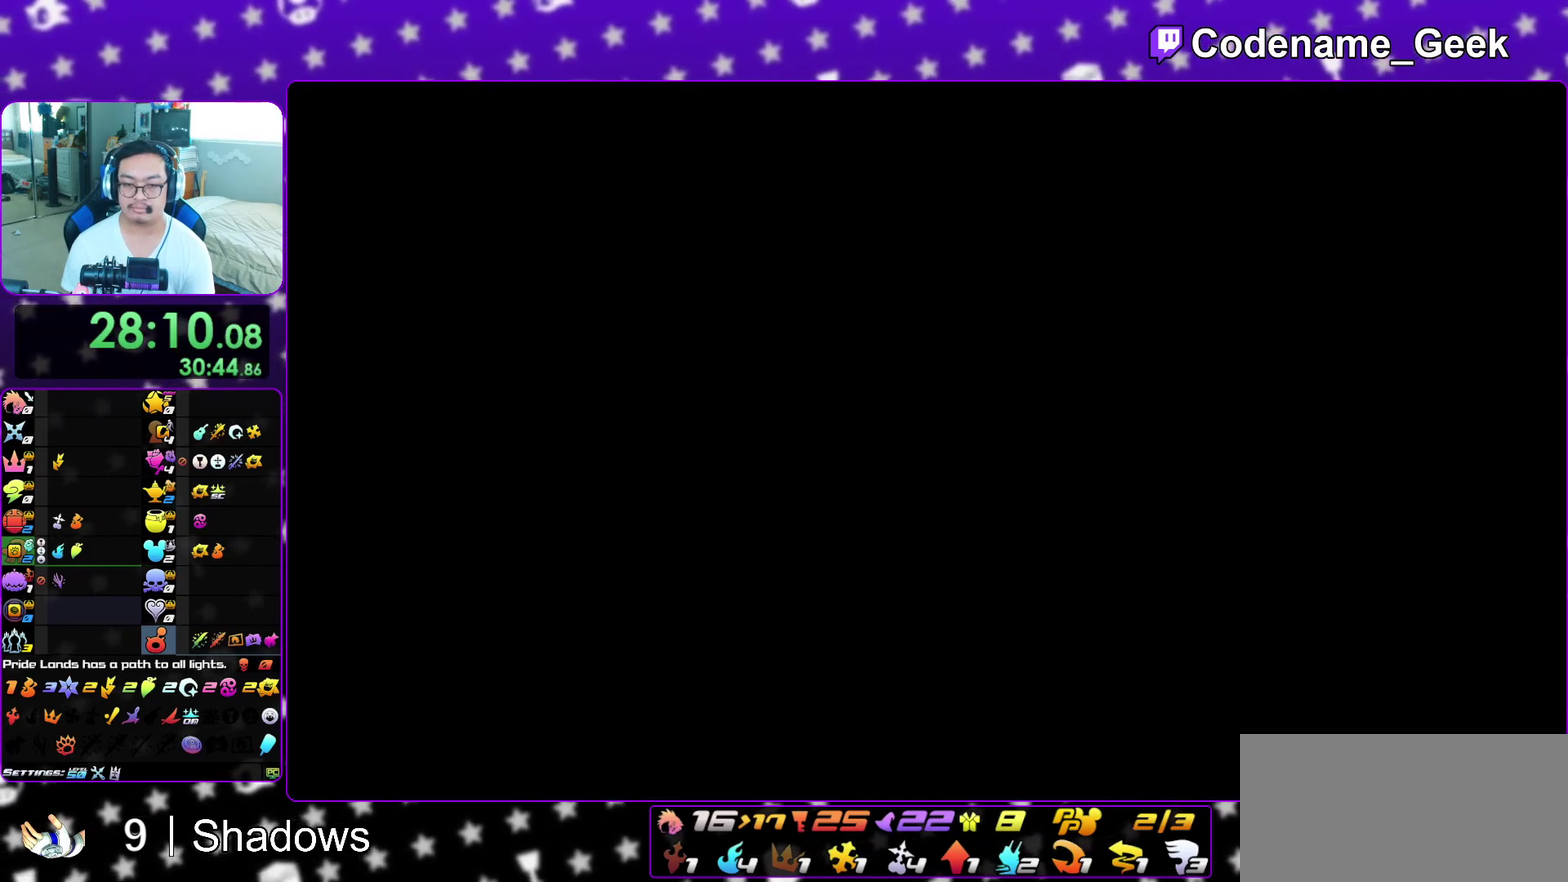
{"dt_ms": 400, "buttons": [], "left_stick": "down-right", "right_stick": "right", "events": [[150, "right_stick", "right"], [200, "left_stick", "down-right"]]}
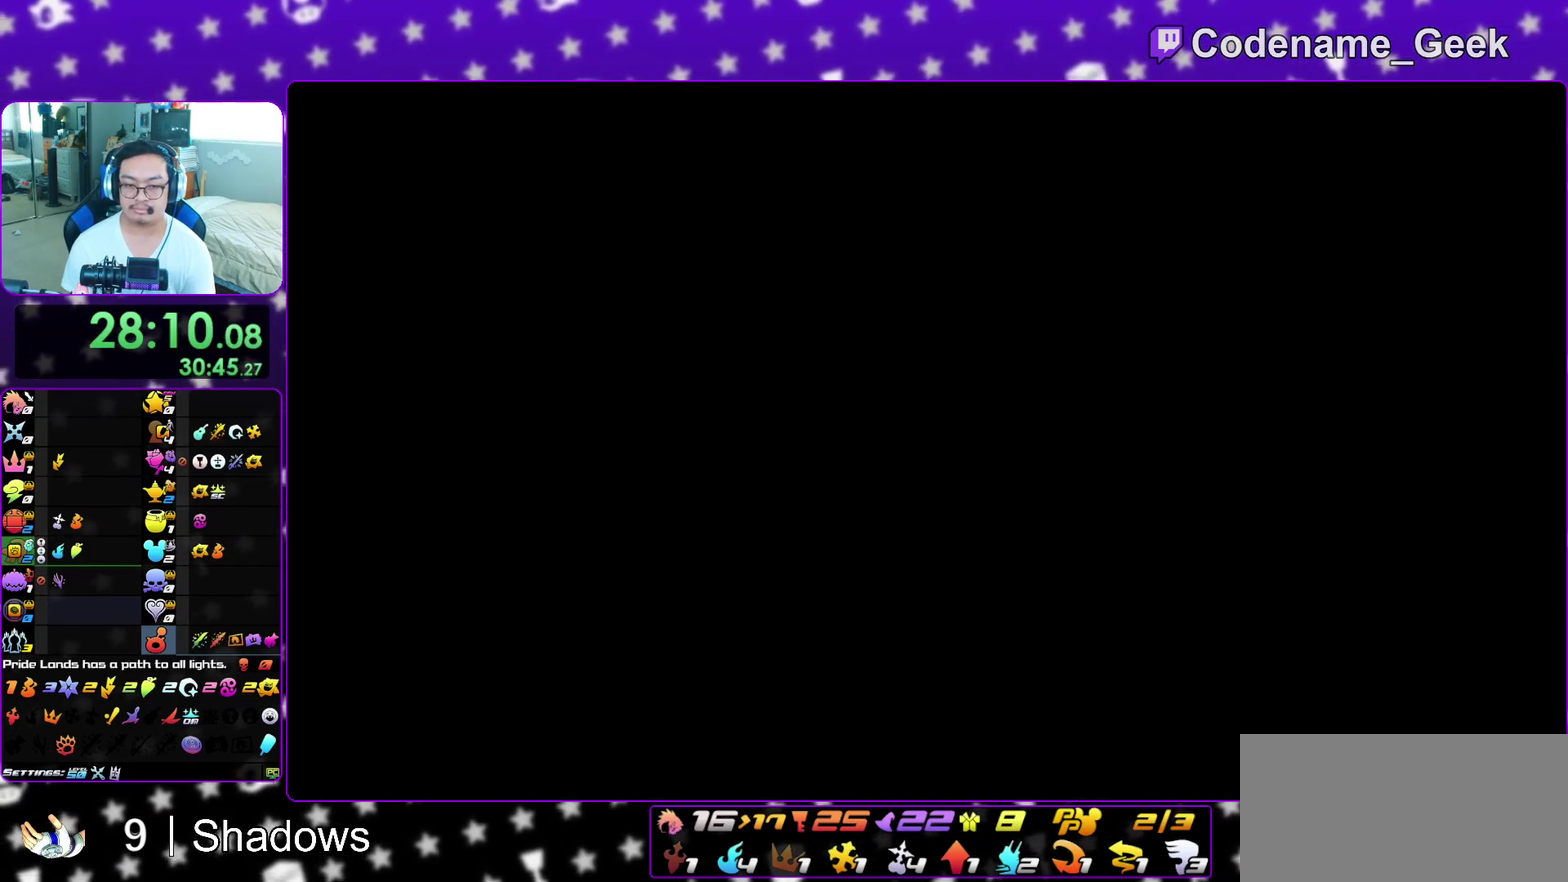
{"dt_ms": 600, "buttons": ["X", "Y"], "left_stick": "up-right", "right_stick": "right", "events": [[150, "B", "down"], [250, "B", "up"], [317, "B", "down"], [350, "left_stick", "right"], [450, "B", "up"], [450, "left_stick", "up-right"], [483, "Y", "down"], [583, "X", "down"]]}